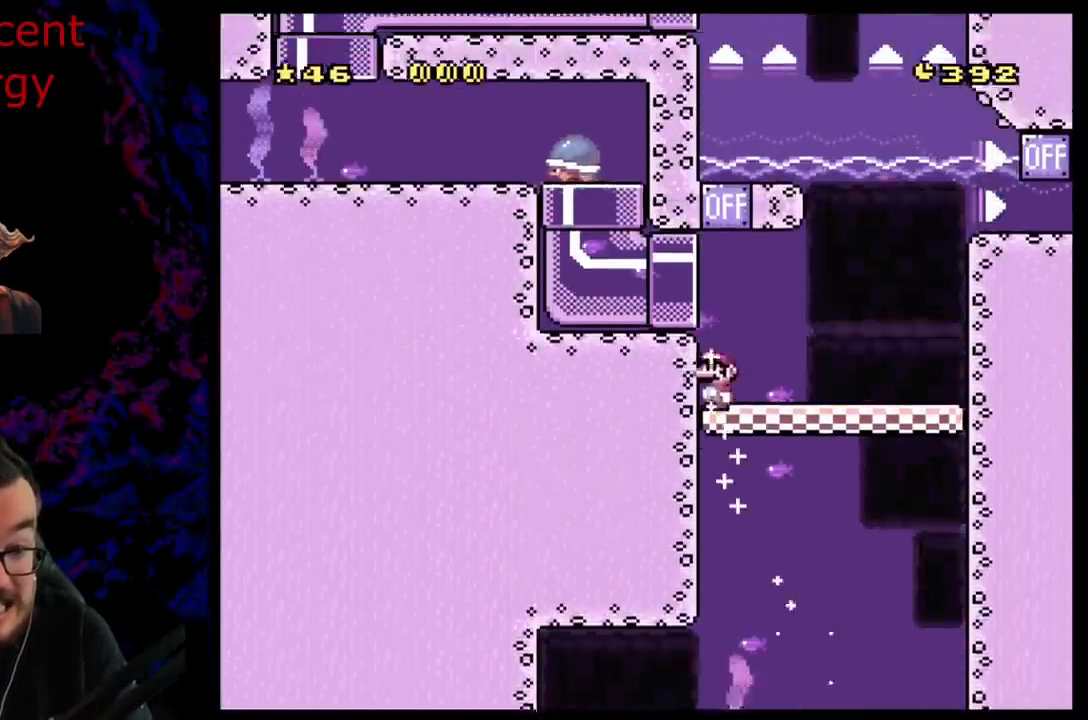
Gameplay with a controller (Nintendo layout); each line is a JSON object with the inputs held at the frame after it. "events" lists button and stick changes between this image and that frame as [ms after this image, input, new state], when the widget could be followed in between. Not read: L3 R3.
{"buttons": ["B", "Y", "DPAD_LEFT"], "events": [[17, "DPAD_LEFT", "down"], [283, "B", "down"]]}
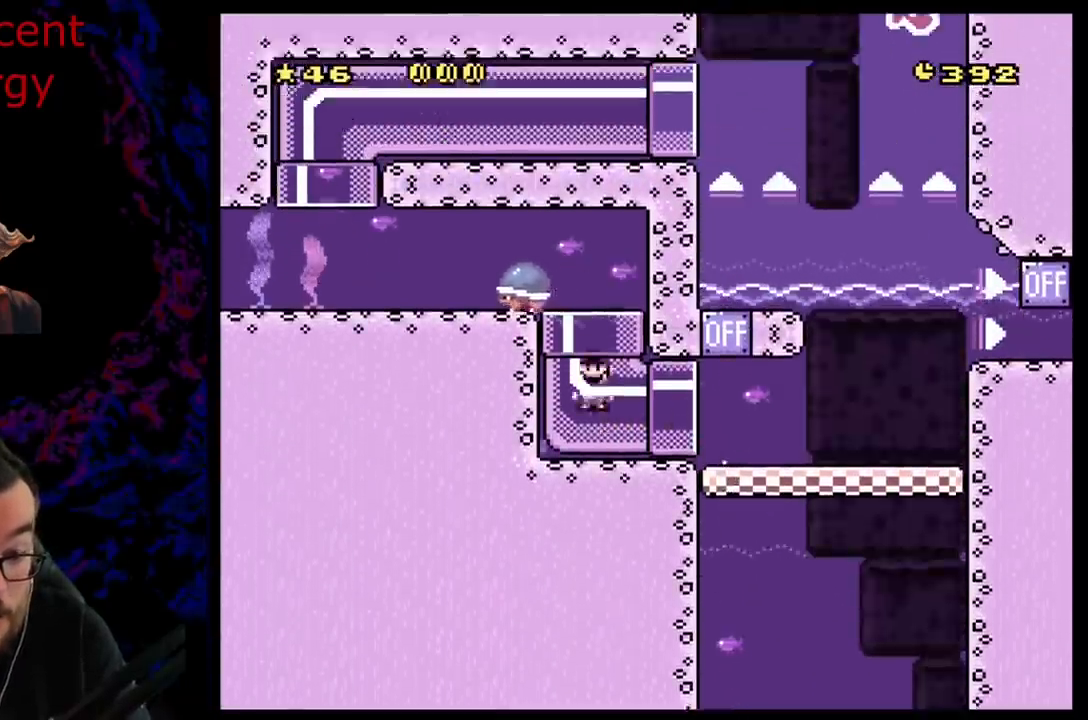
{"buttons": ["Y", "DPAD_LEFT"], "events": [[67, "B", "up"], [133, "DPAD_LEFT", "up"], [483, "DPAD_LEFT", "down"]]}
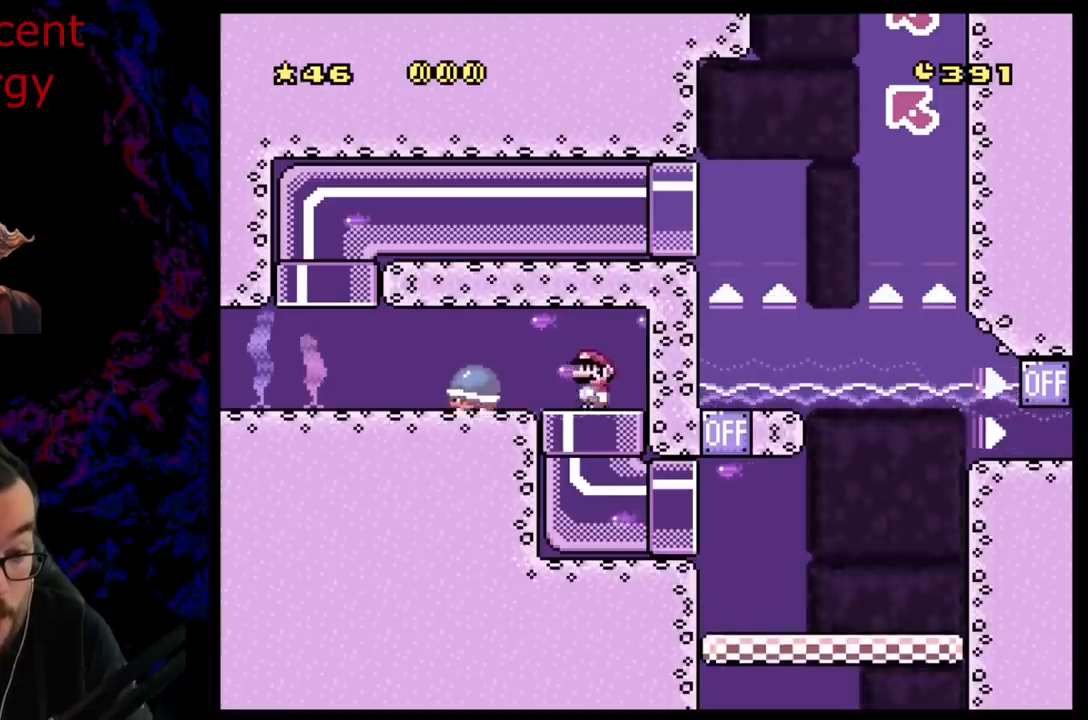
{"buttons": ["B", "Y", "DPAD_LEFT"], "events": [[350, "B", "down"]]}
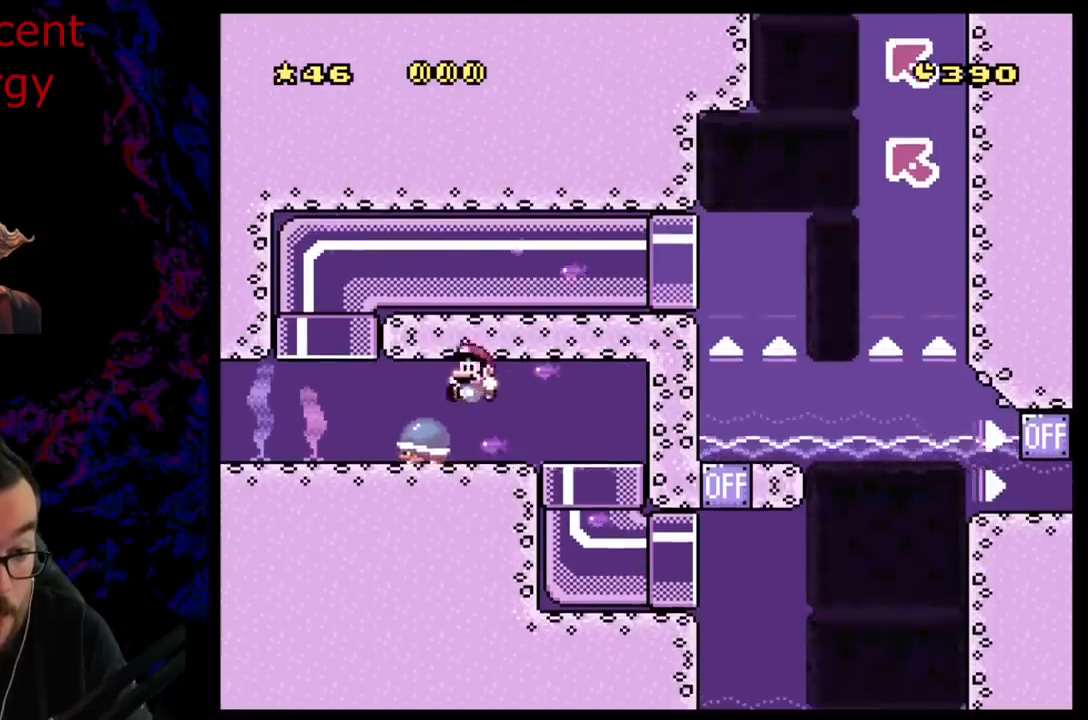
{"buttons": ["Y"], "events": [[100, "DPAD_LEFT", "up"], [150, "DPAD_RIGHT", "down"], [333, "DPAD_RIGHT", "up"], [500, "B", "up"]]}
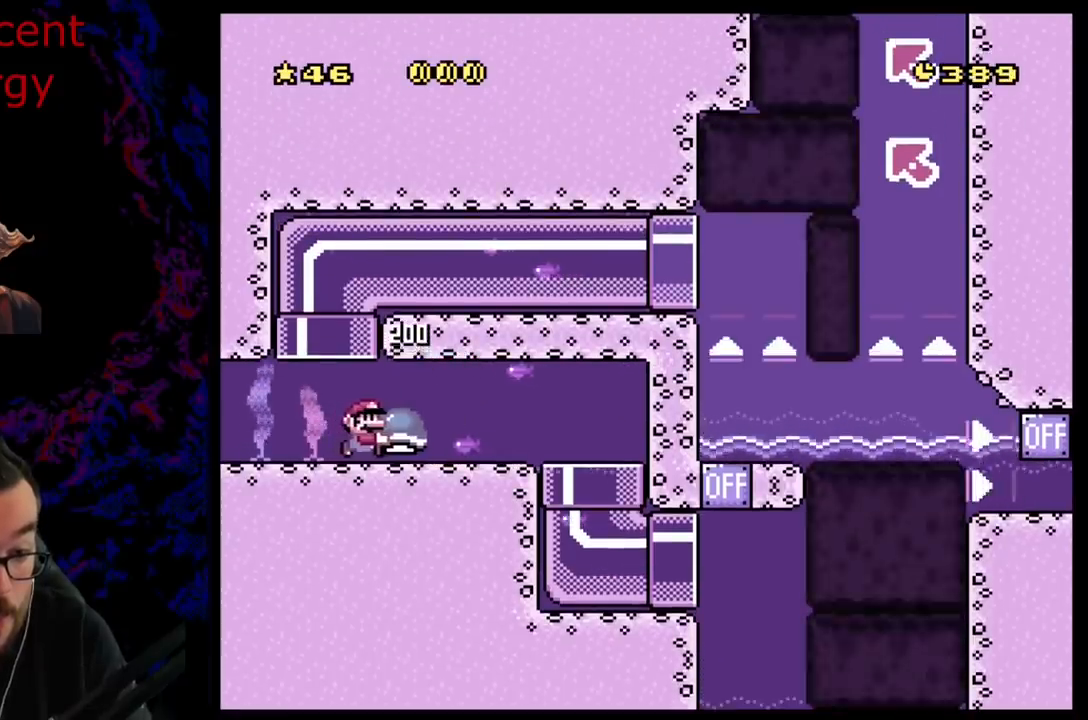
{"buttons": ["Y", "DPAD_RIGHT"], "events": [[150, "DPAD_LEFT", "down"], [417, "DPAD_LEFT", "up"], [433, "DPAD_RIGHT", "down"]]}
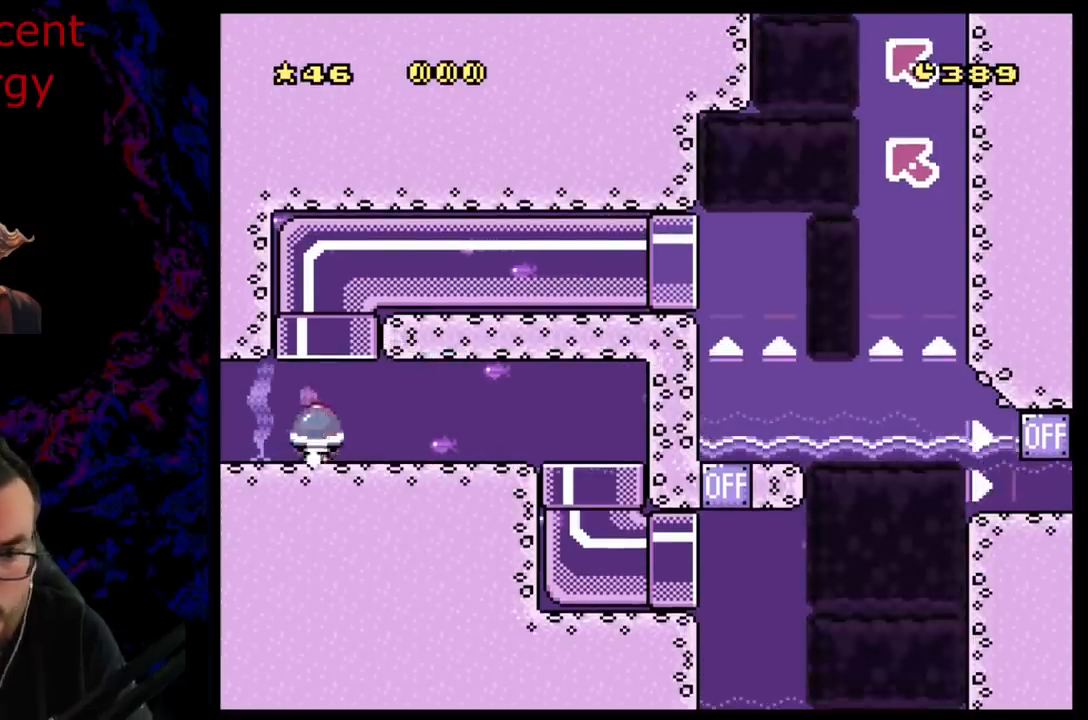
{"buttons": ["B", "Y"], "events": [[33, "DPAD_RIGHT", "up"], [200, "DPAD_UP", "down"], [283, "B", "down"], [450, "DPAD_UP", "up"]]}
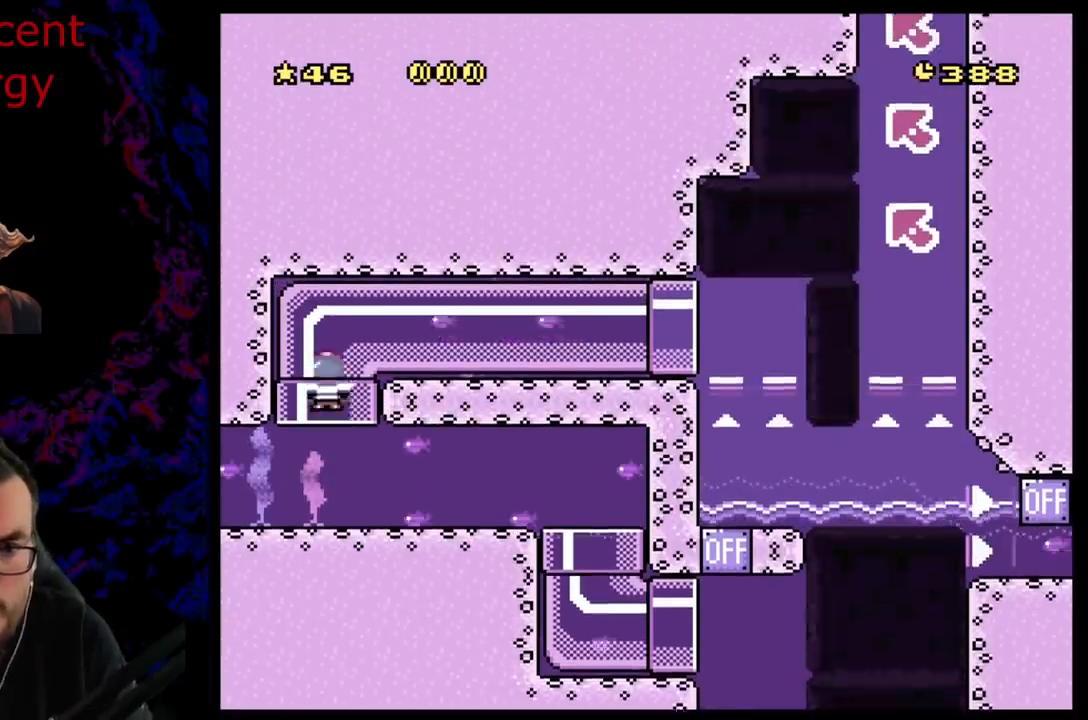
{"buttons": ["B", "Y"], "events": []}
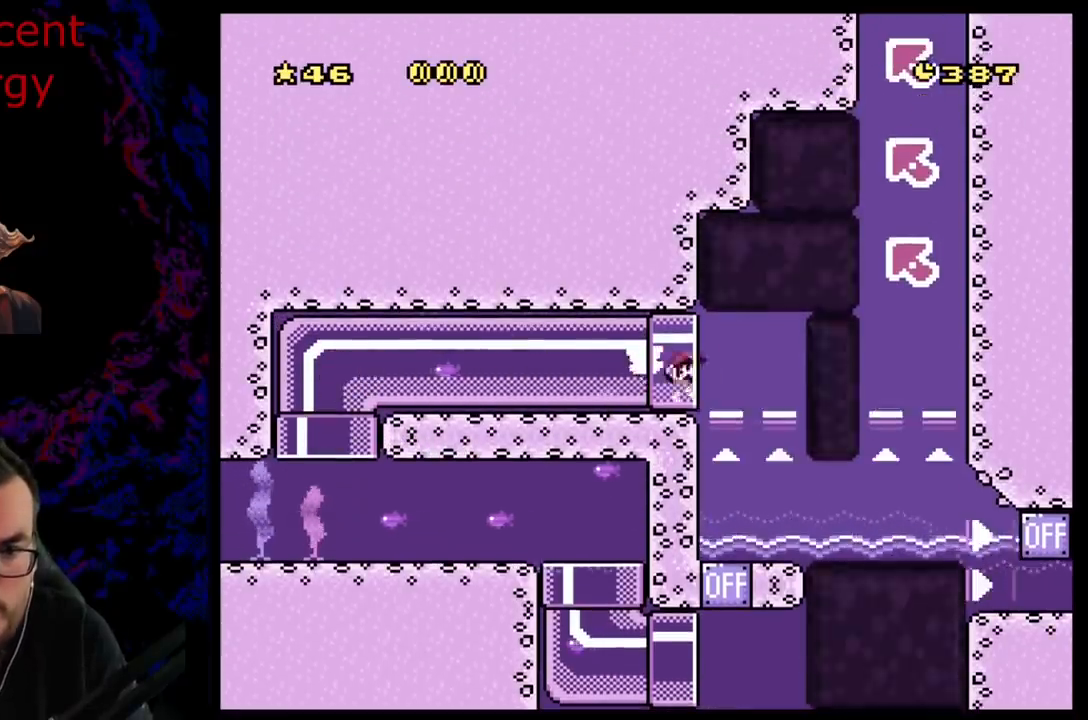
{"buttons": ["B", "Y"], "events": []}
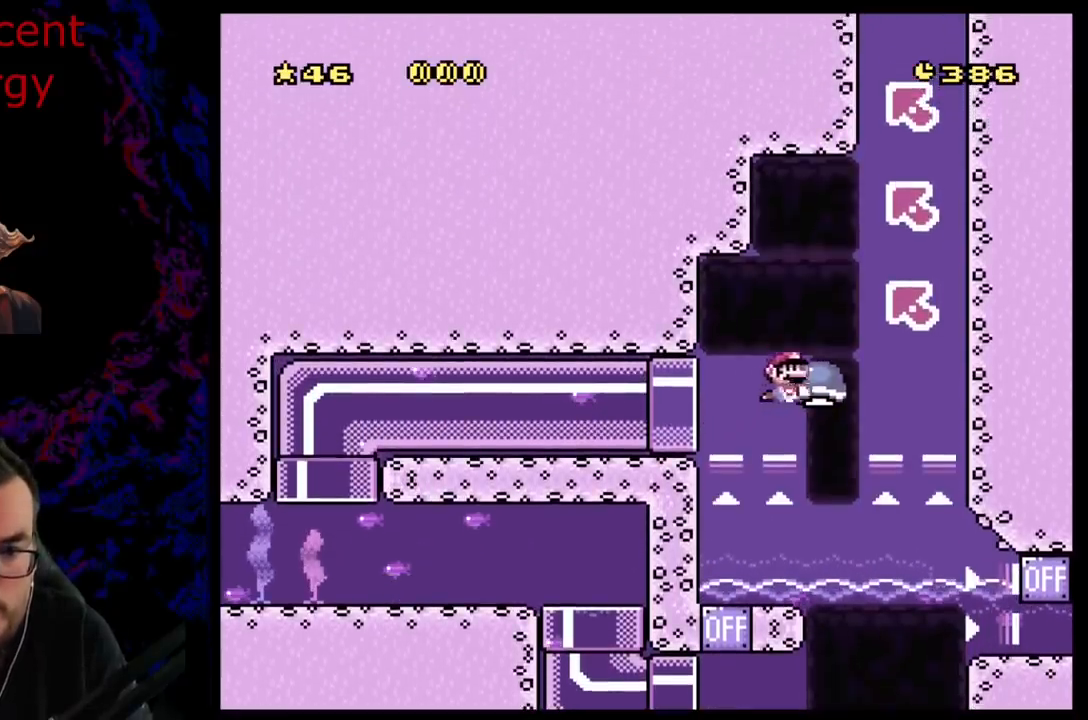
{"buttons": ["B", "Y"], "events": []}
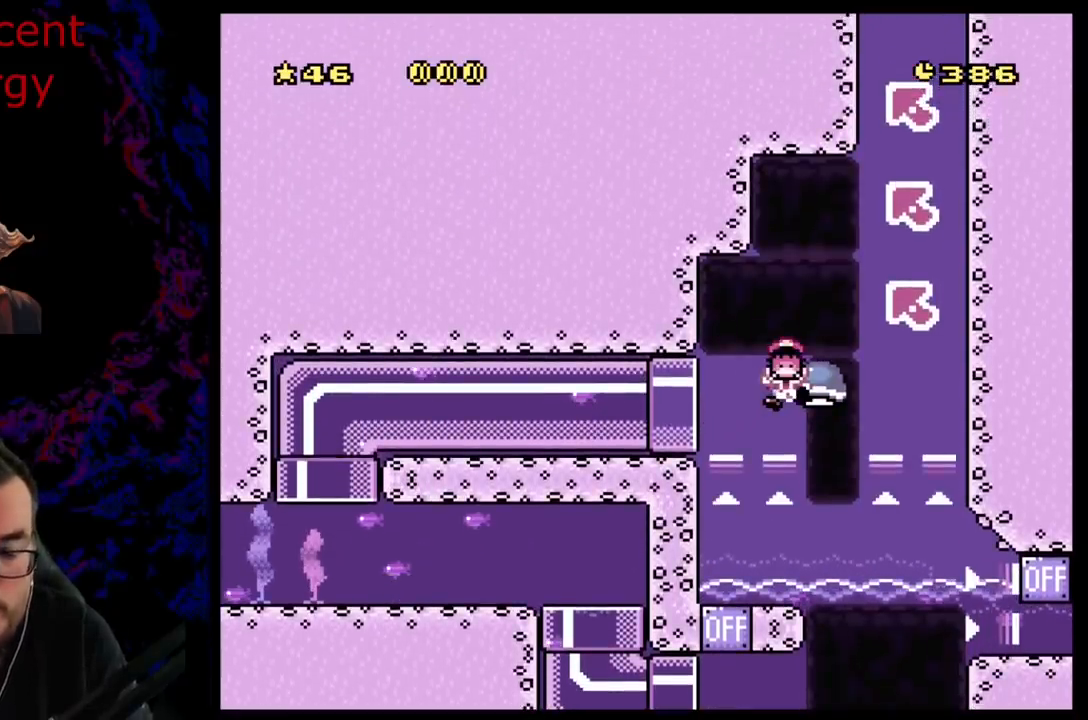
{"buttons": [], "events": [[200, "B", "up"], [283, "Y", "up"]]}
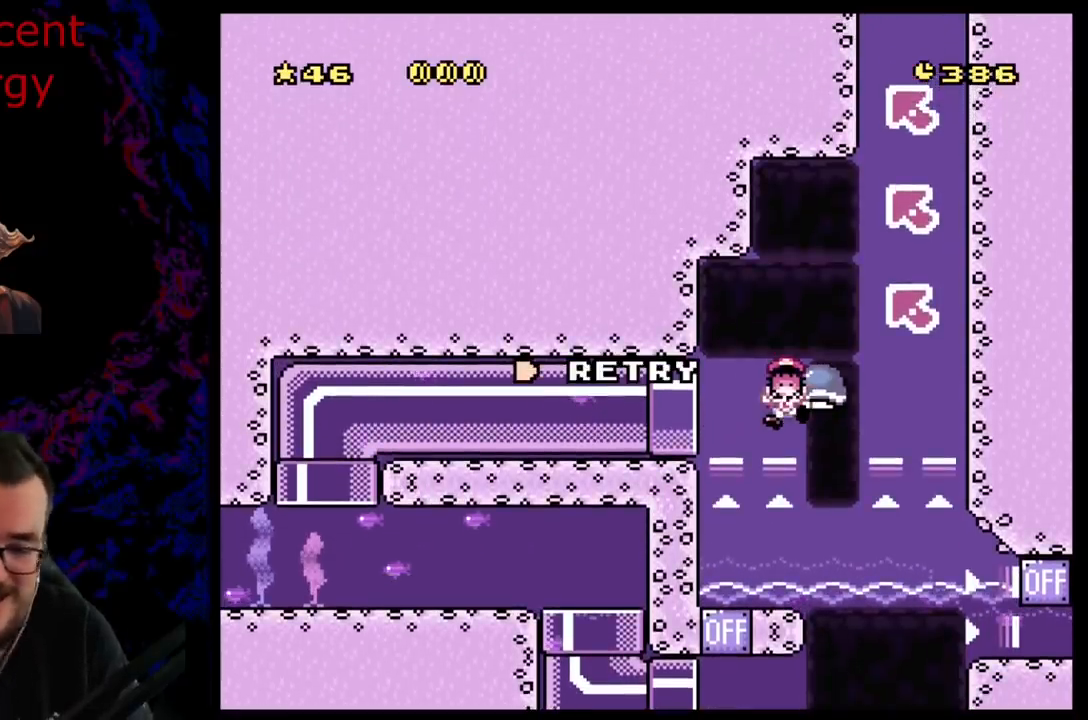
{"buttons": ["B"], "events": [[267, "B", "down"], [383, "B", "up"], [467, "B", "down"]]}
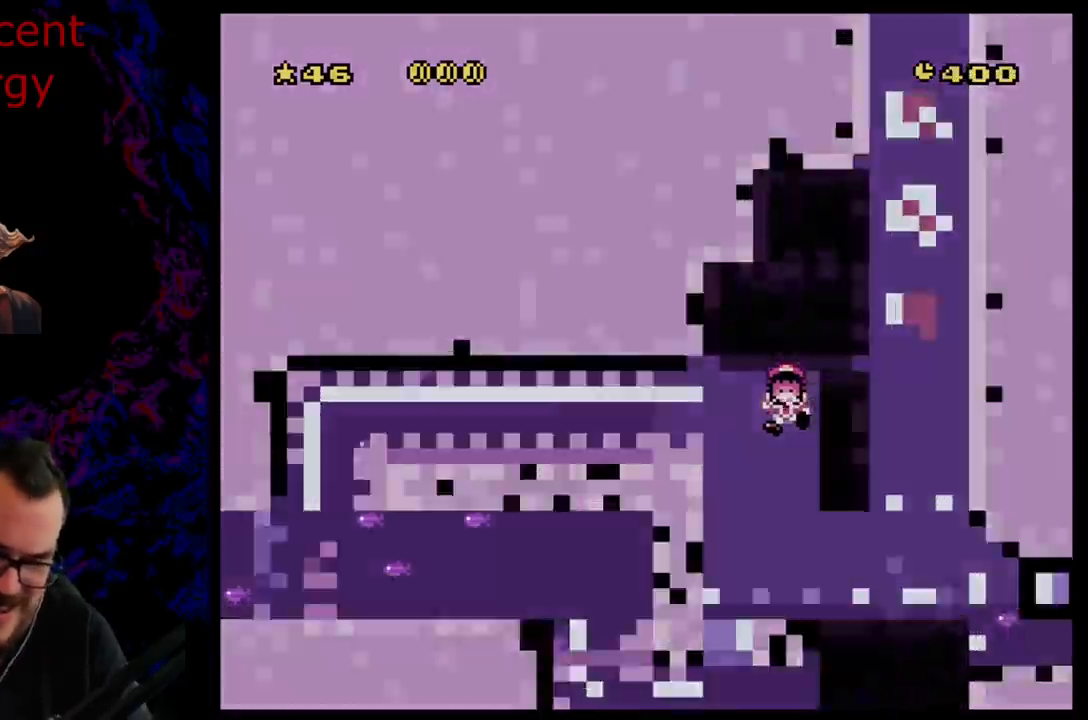
{"buttons": [], "events": [[67, "B", "up"], [217, "B", "down"], [400, "B", "up"]]}
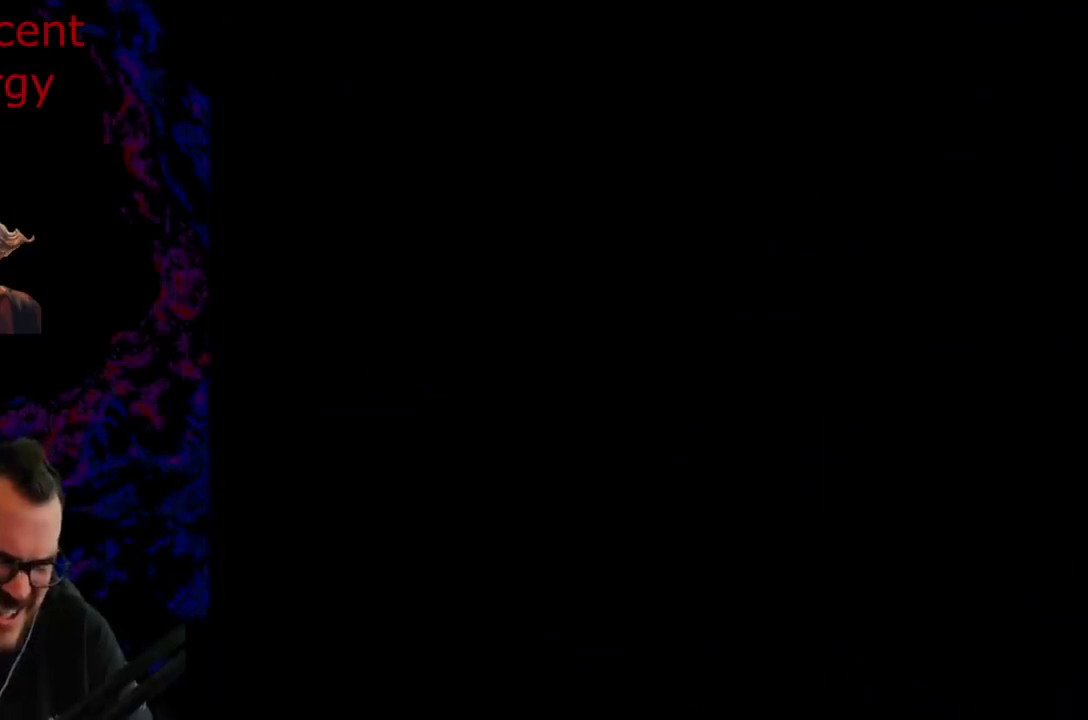
{"buttons": ["B", "Y"], "events": [[283, "B", "down"], [283, "Y", "down"]]}
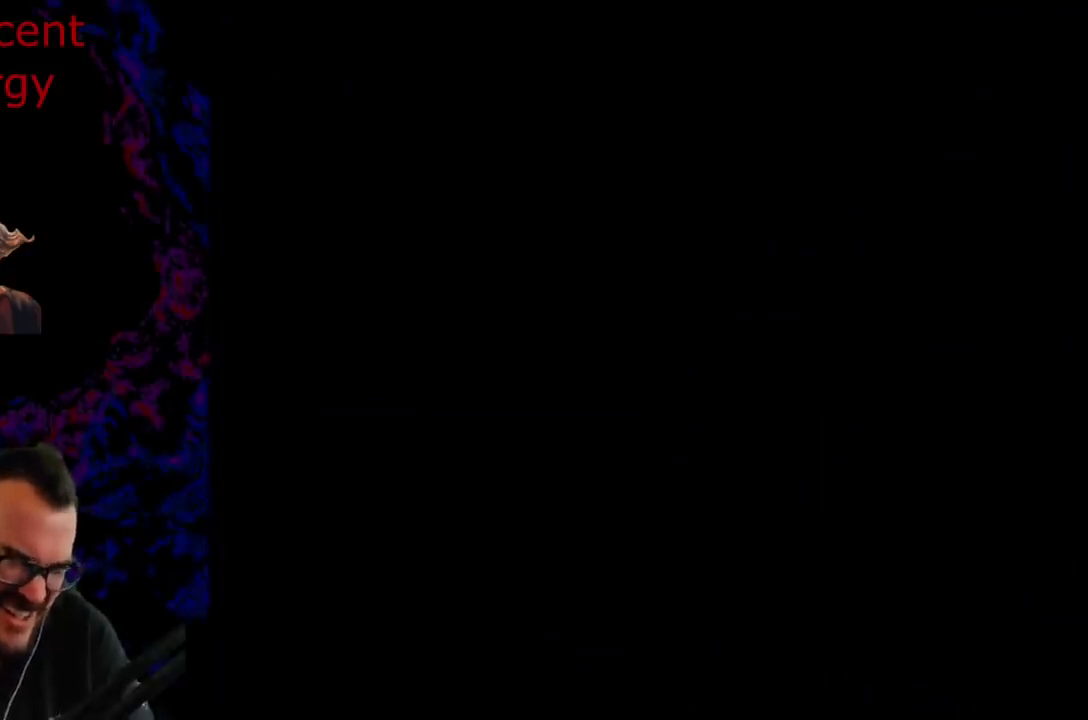
{"buttons": ["B", "Y"], "events": []}
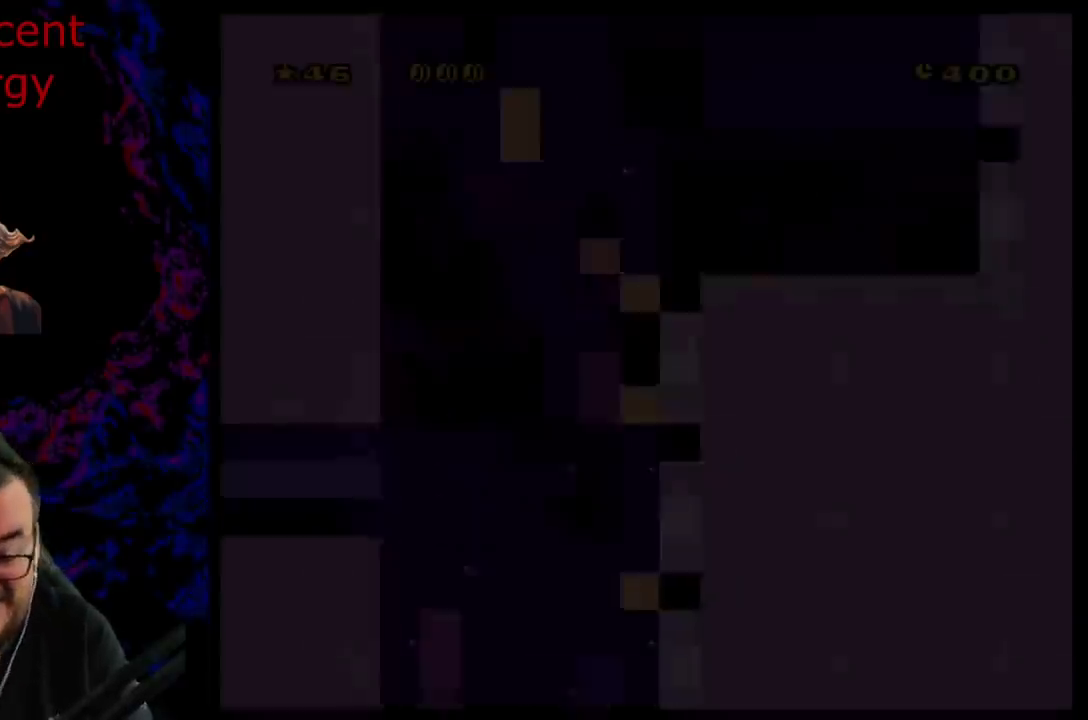
{"buttons": ["B", "Y"], "events": []}
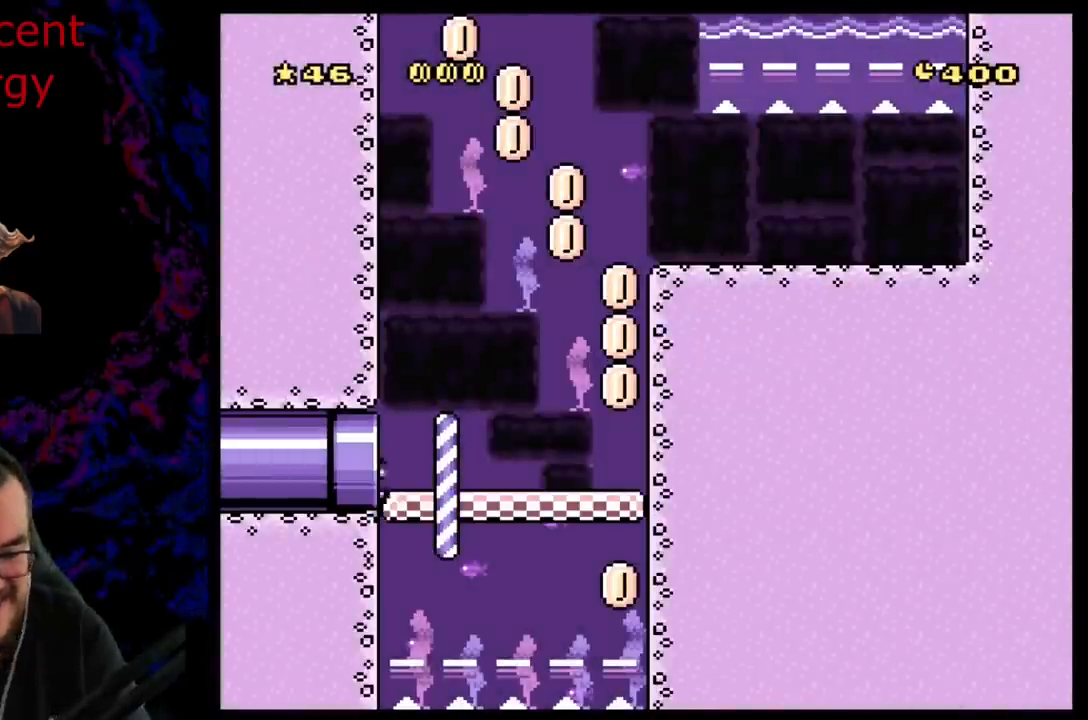
{"buttons": ["Y"], "events": [[83, "DPAD_RIGHT", "down"], [200, "B", "up"], [333, "DPAD_RIGHT", "up"]]}
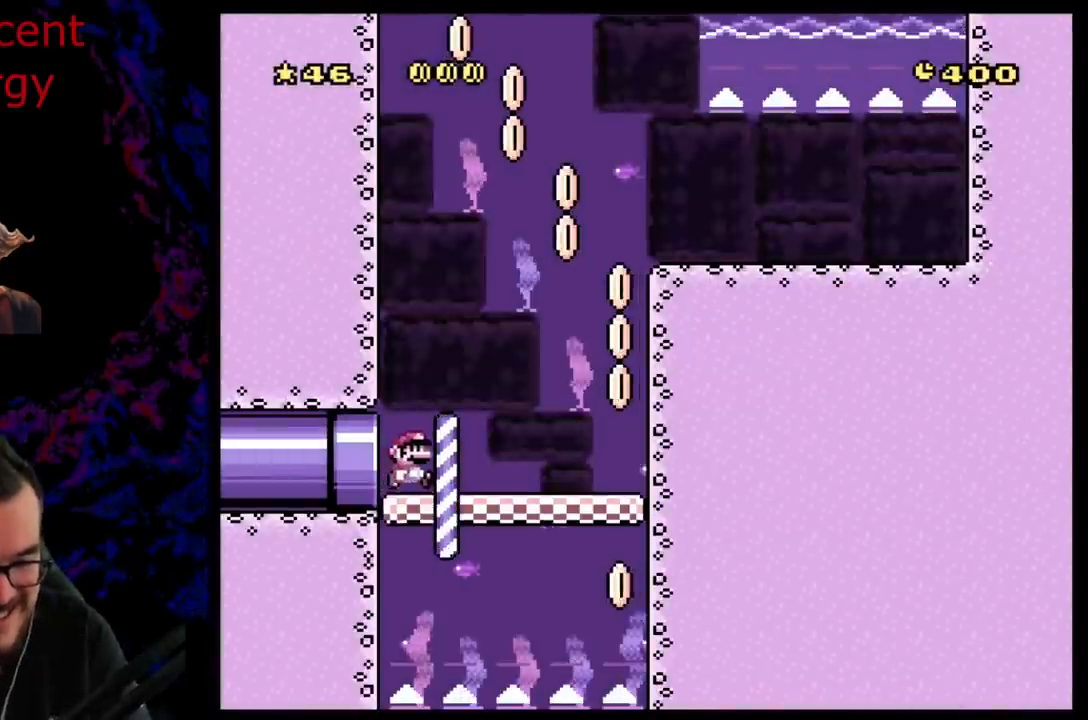
{"buttons": ["Y", "DPAD_RIGHT"], "events": [[83, "DPAD_RIGHT", "down"]]}
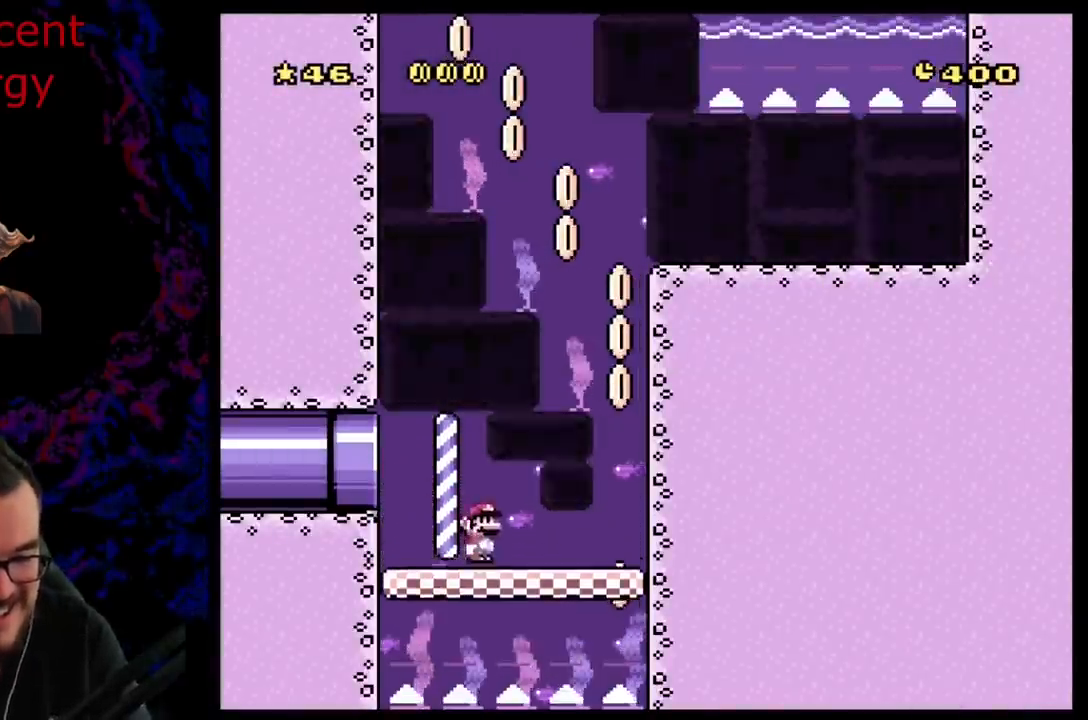
{"buttons": ["B", "Y"], "events": [[200, "B", "down"], [200, "DPAD_RIGHT", "up"]]}
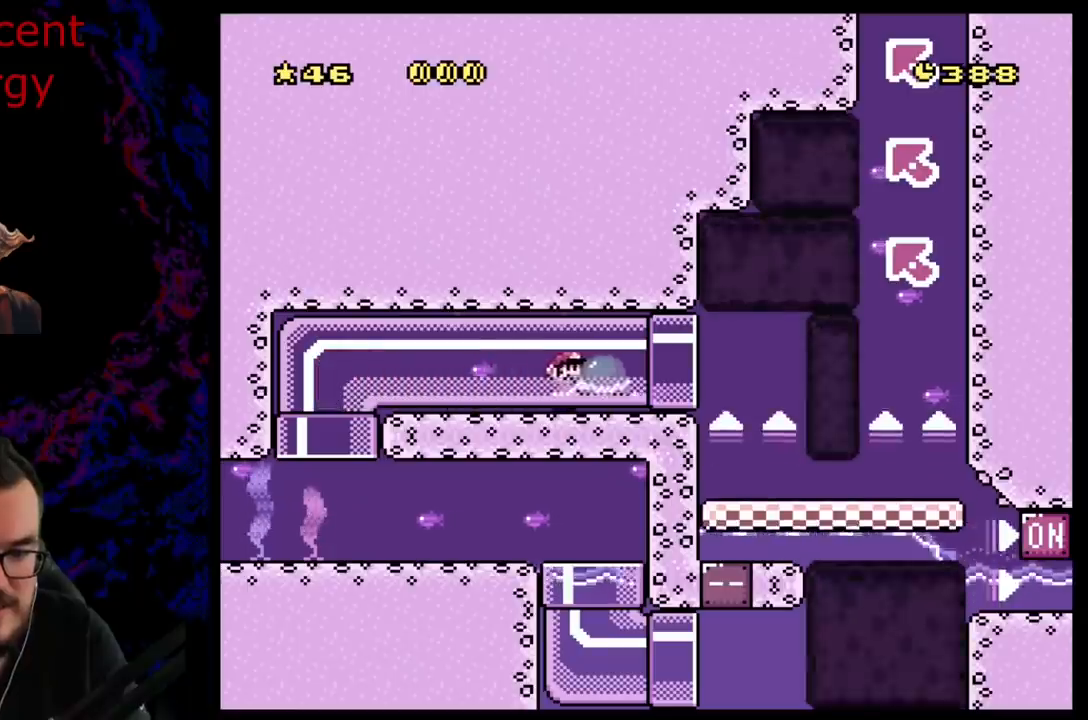
{"buttons": ["Y"], "events": [[267, "B", "up"]]}
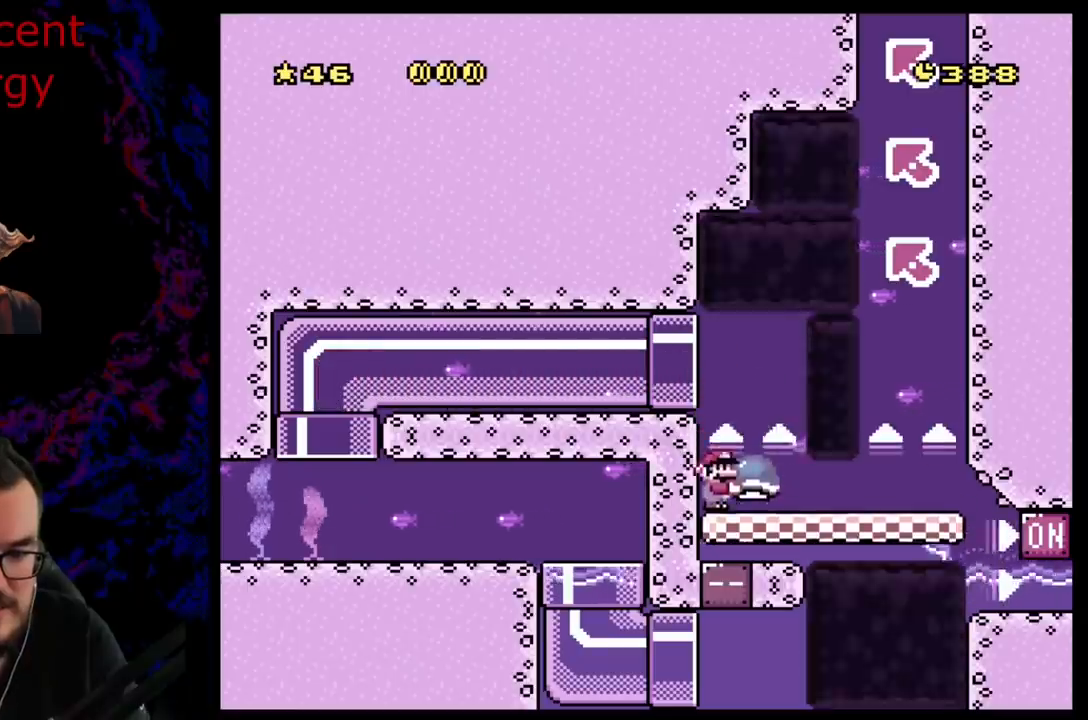
{"buttons": ["Y"], "events": []}
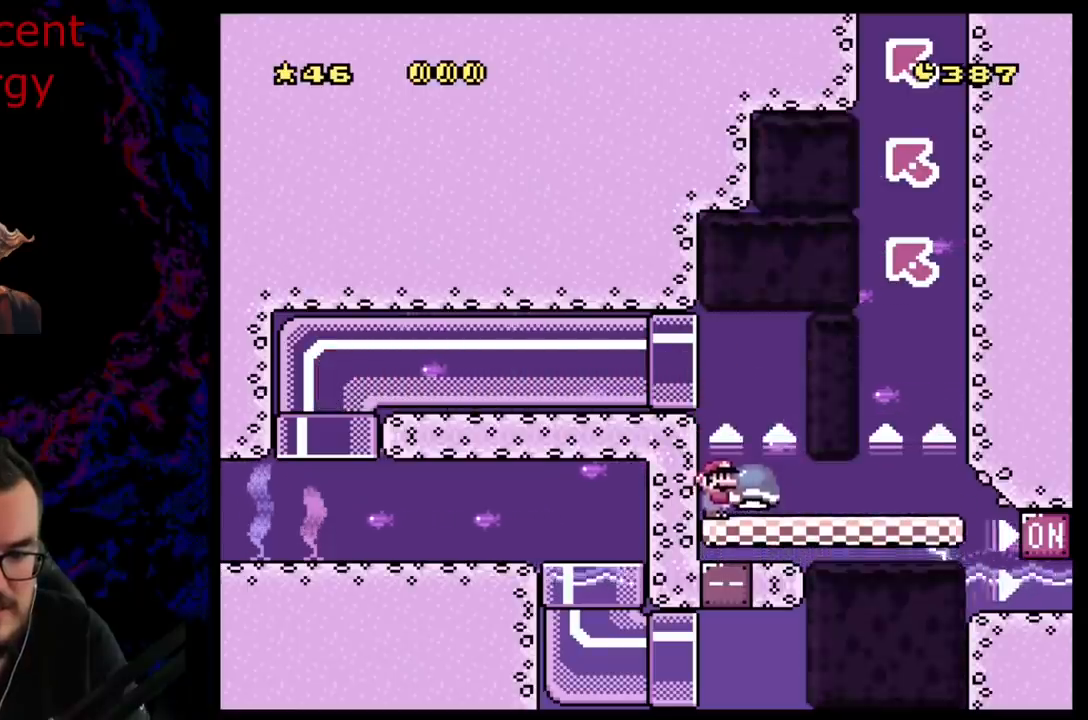
{"buttons": ["Y"], "events": []}
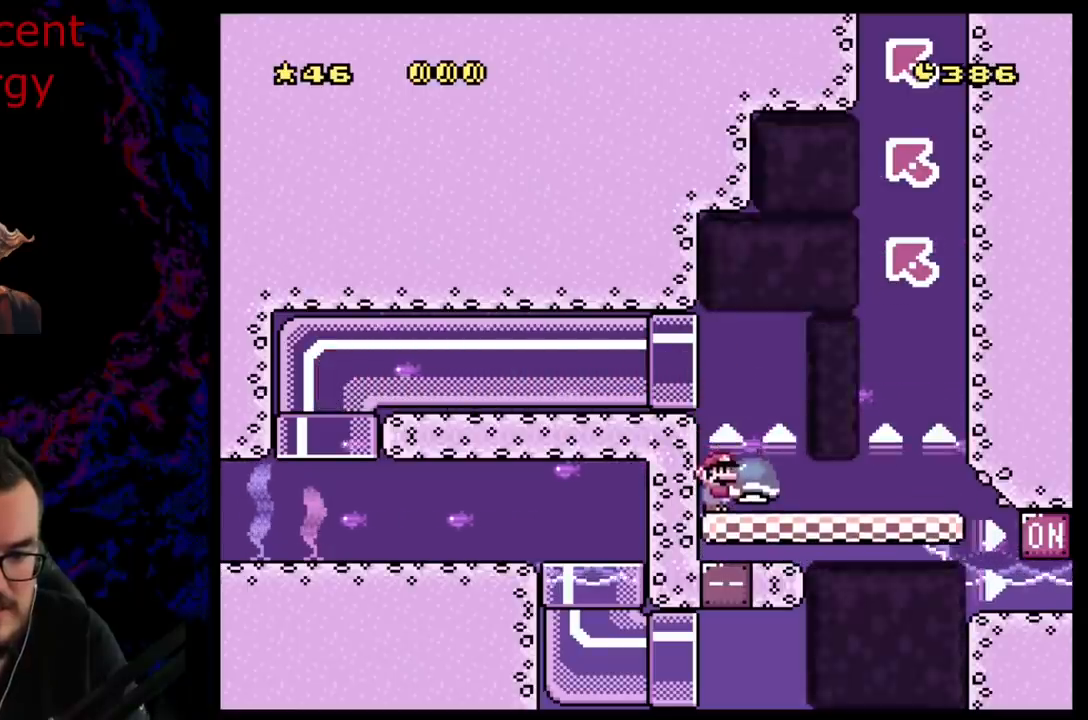
{"buttons": ["Y"], "events": []}
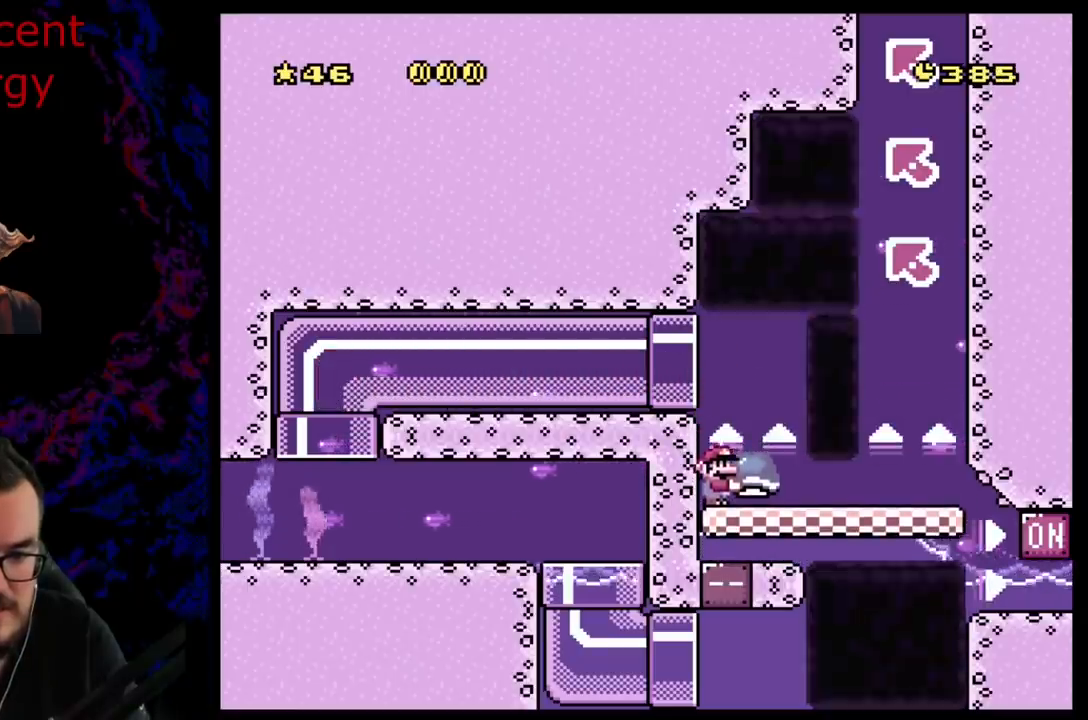
{"buttons": ["Y"], "events": [[233, "B", "down"], [283, "B", "up"]]}
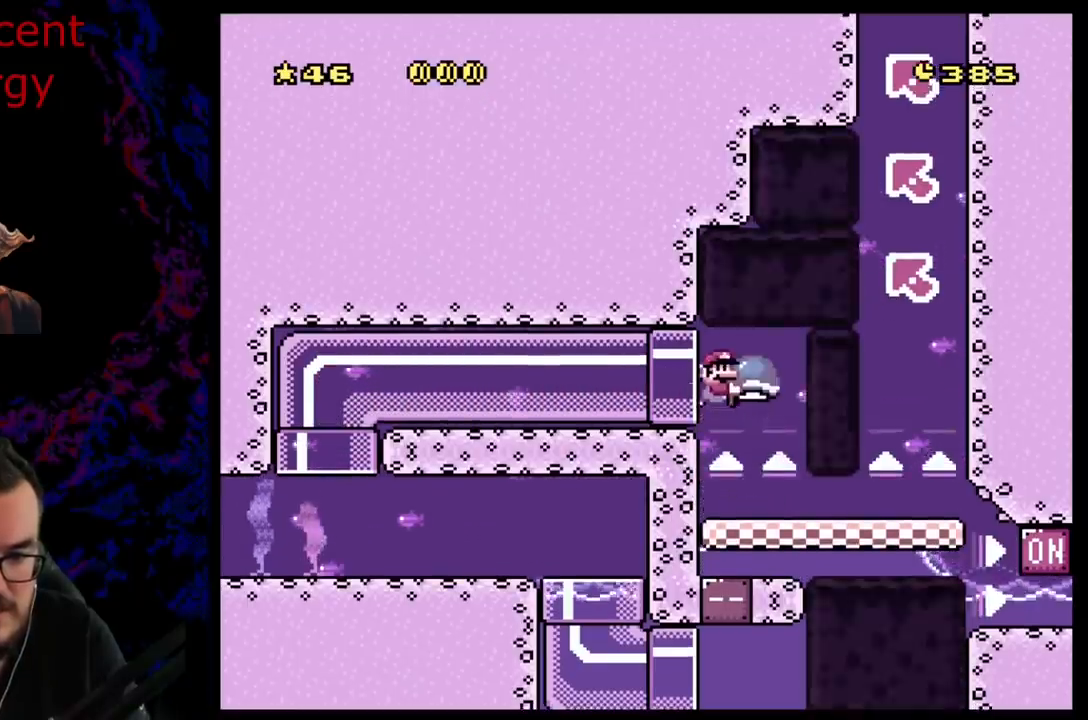
{"buttons": ["DPAD_RIGHT"], "events": [[200, "DPAD_RIGHT", "down"], [500, "Y", "up"]]}
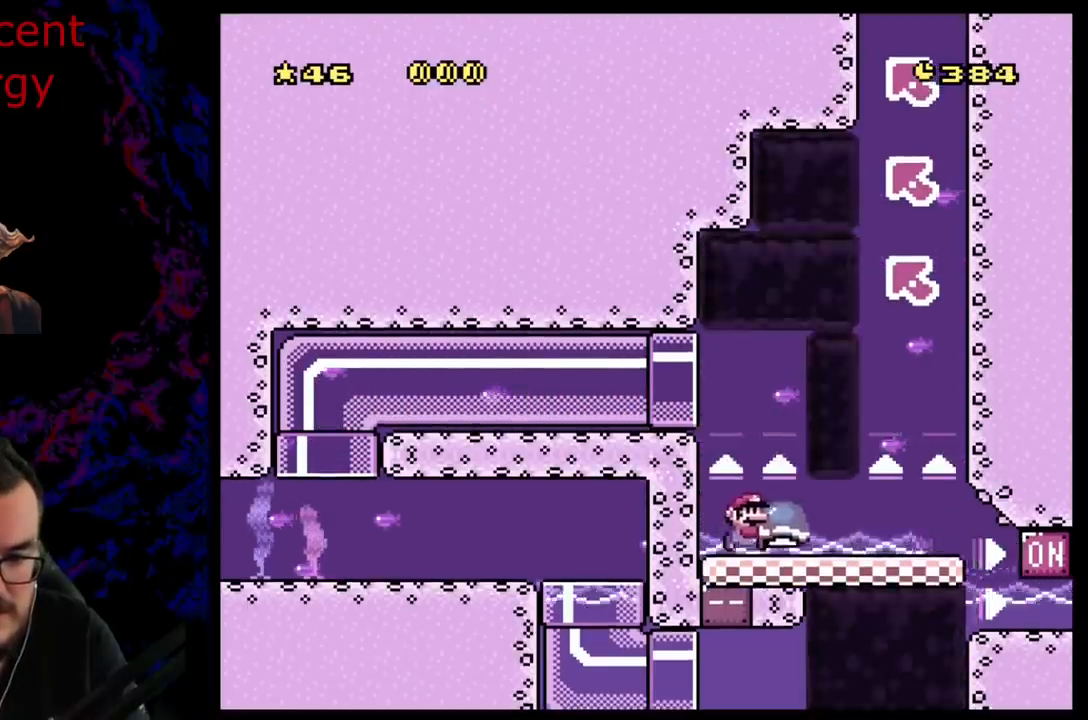
{"buttons": ["Y", "DPAD_LEFT"], "events": [[117, "Y", "down"], [383, "DPAD_RIGHT", "up"], [383, "DPAD_UP", "down"], [400, "DPAD_LEFT", "down"], [400, "DPAD_UP", "up"]]}
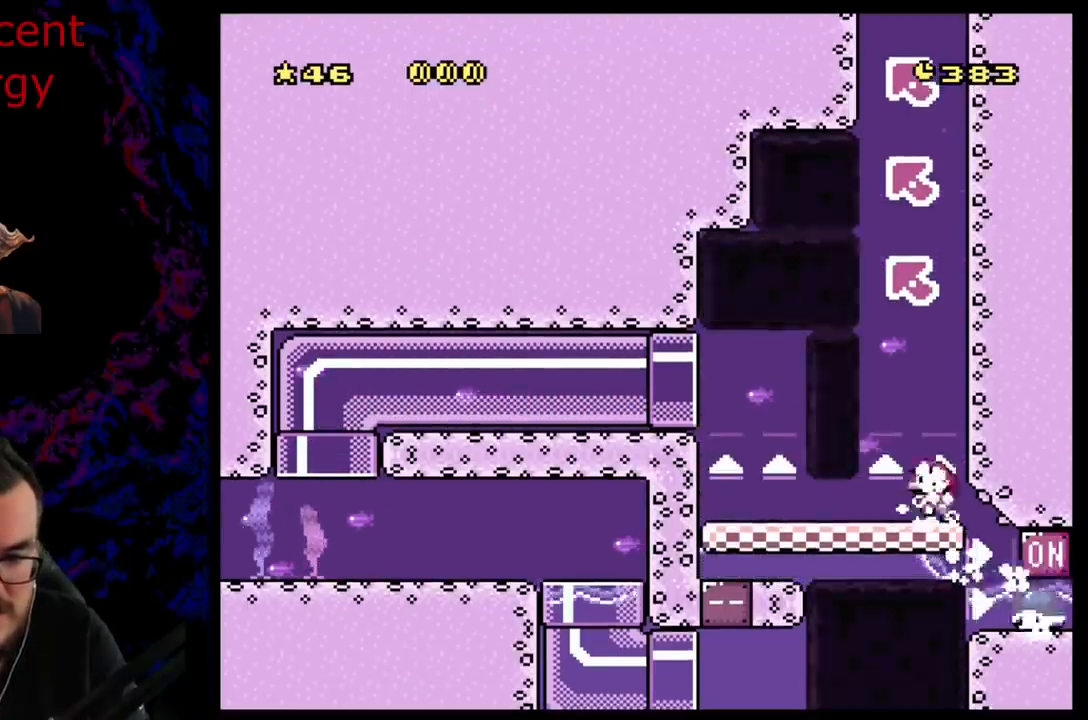
{"buttons": ["Y"], "events": [[33, "DPAD_LEFT", "up"], [383, "DPAD_LEFT", "down"], [467, "DPAD_LEFT", "up"]]}
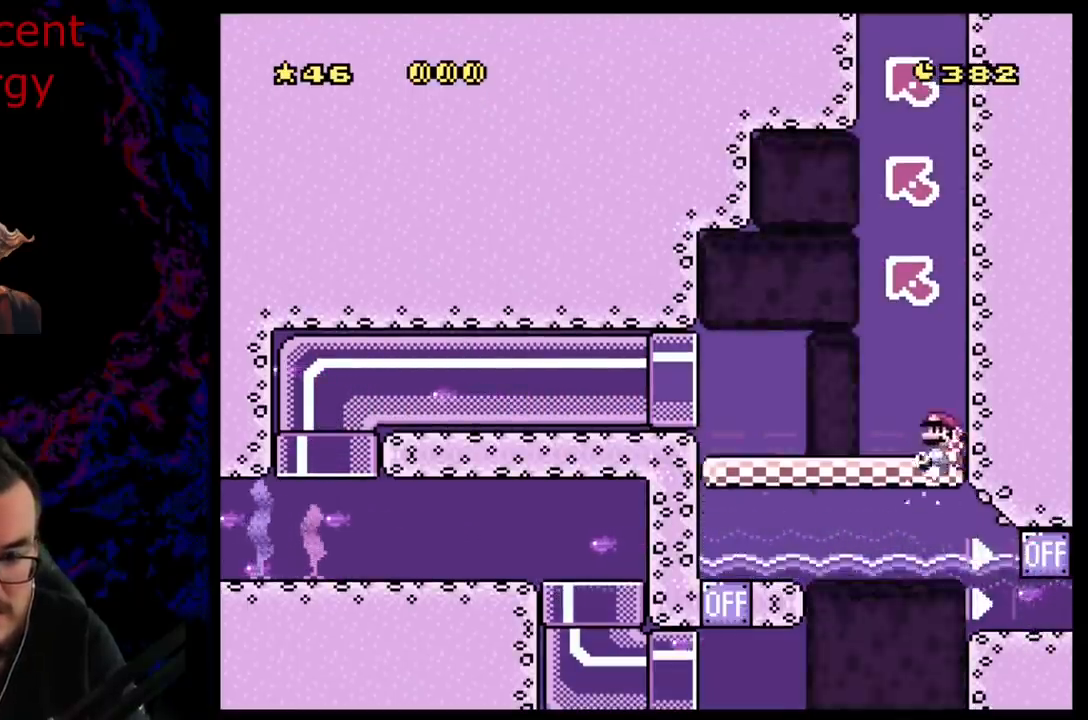
{"buttons": ["Y", "DPAD_LEFT"], "events": [[433, "DPAD_LEFT", "down"]]}
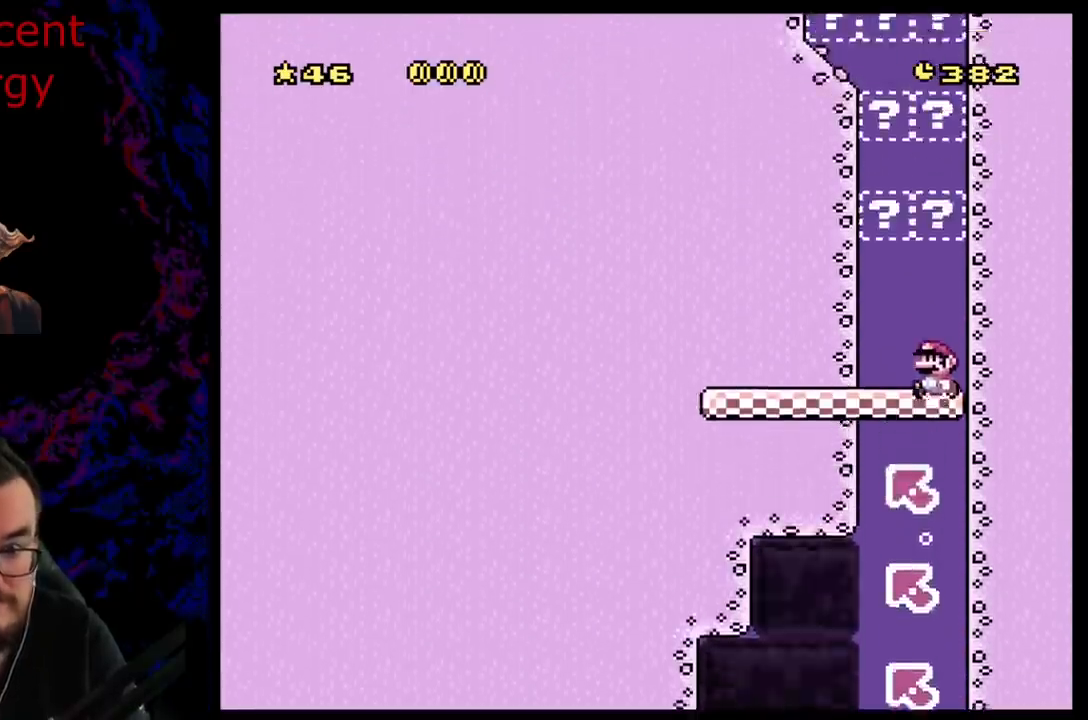
{"buttons": ["Y", "DPAD_LEFT"], "events": [[267, "DPAD_LEFT", "up"], [450, "DPAD_LEFT", "down"]]}
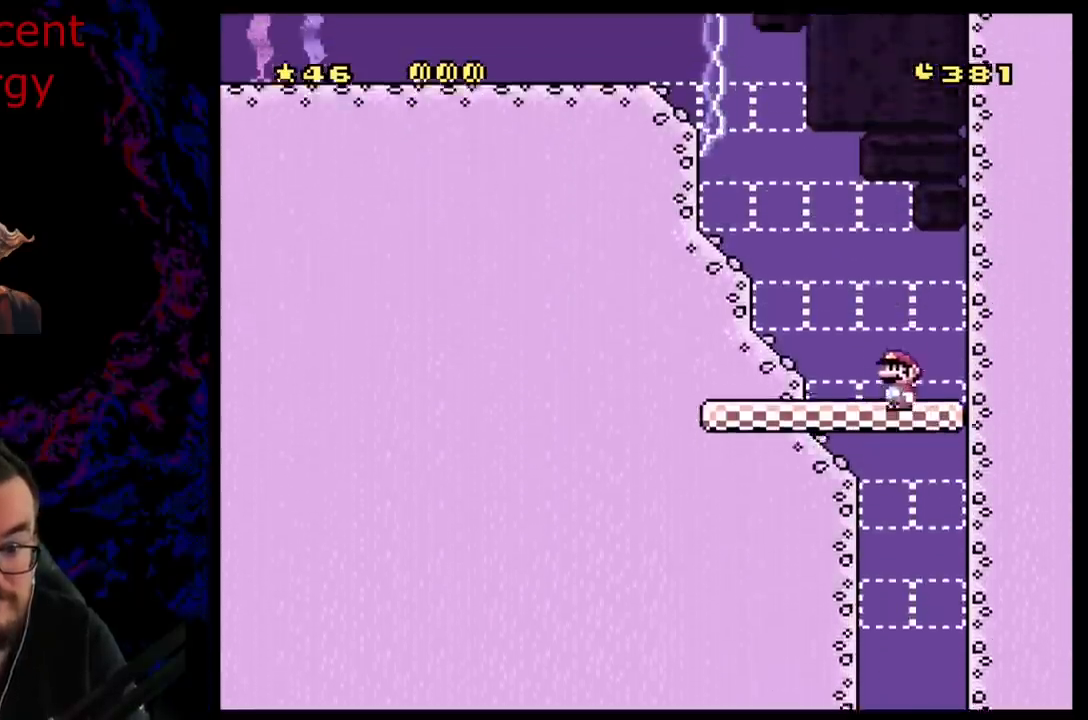
{"buttons": ["Y", "DPAD_LEFT"], "events": []}
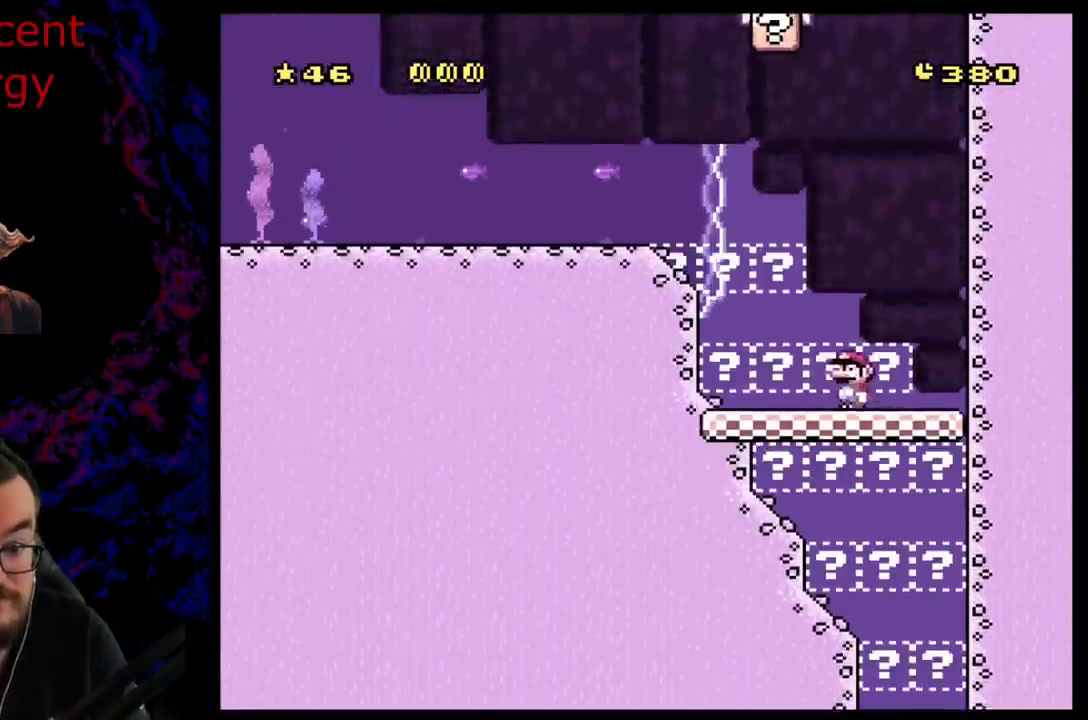
{"buttons": ["Y", "DPAD_LEFT"], "events": []}
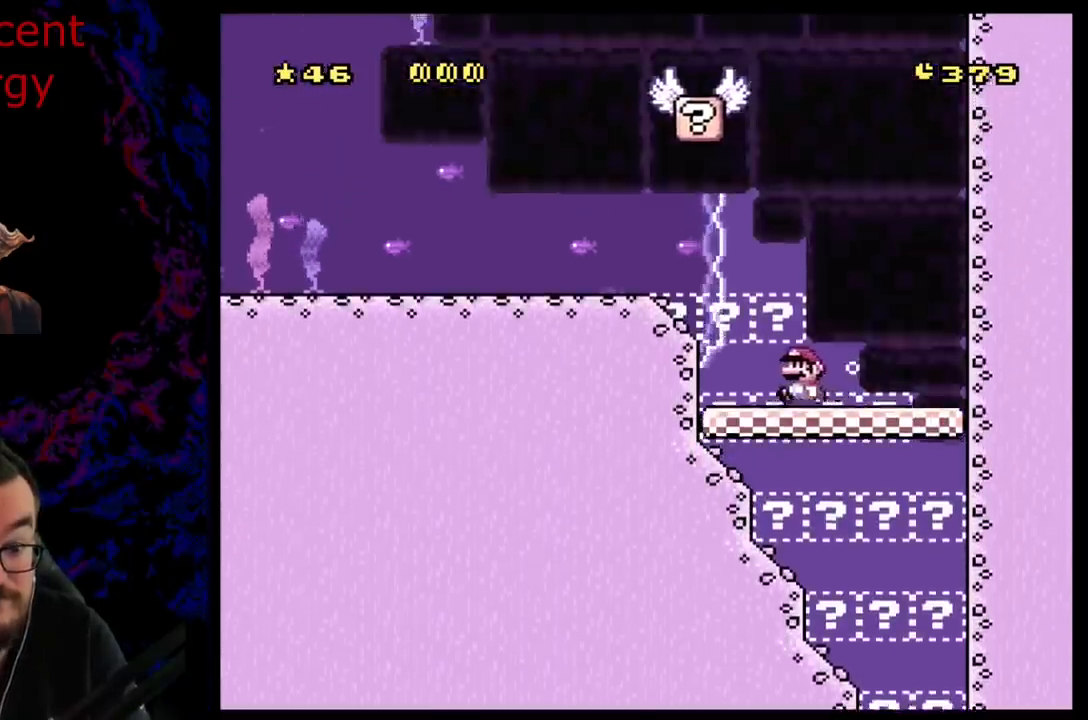
{"buttons": ["Y", "DPAD_LEFT"], "events": []}